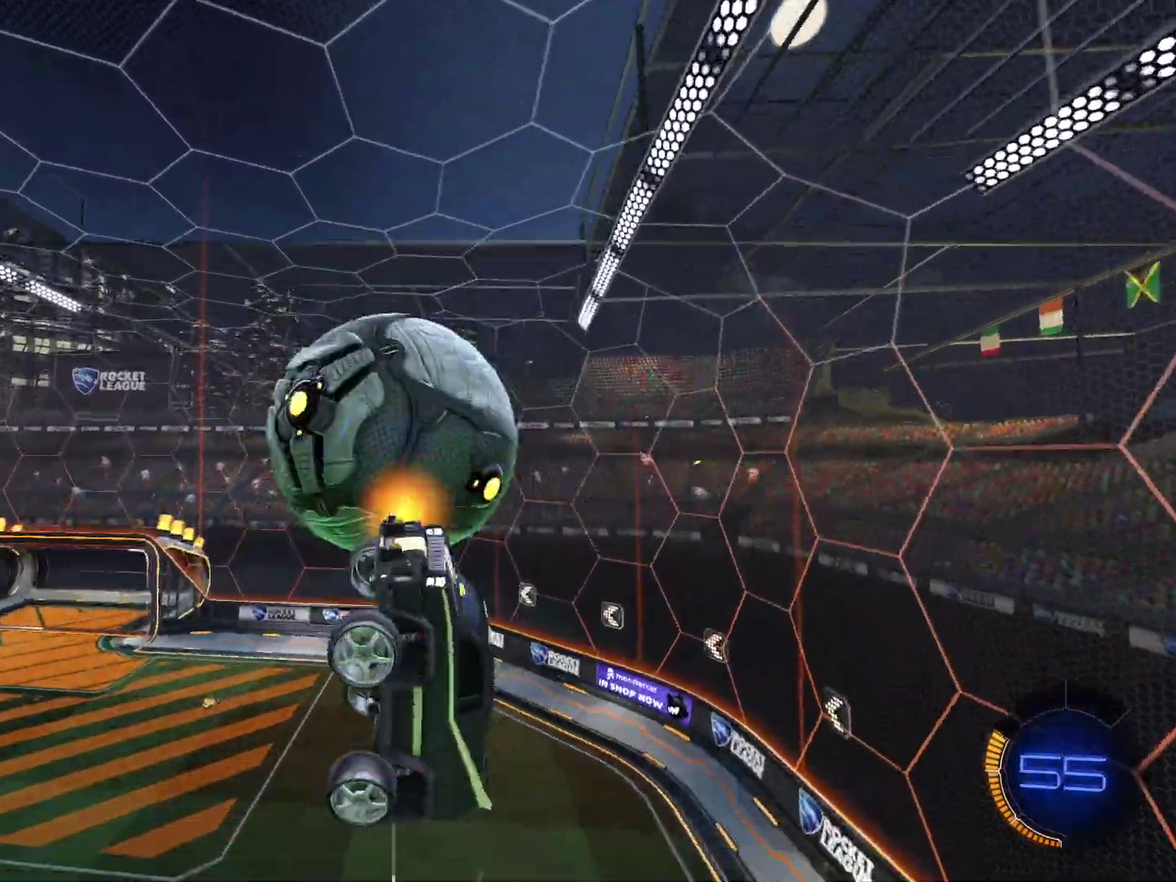
Gameplay with a controller (PlayStation layout); each line is a JSON object with the inputs held at the frame after it (dt_ms = milliseconds from this image to that frame). "events" lists button and stick changes between this image and that frame as [ms after this image, input, new state], when the widget could be followed in between. Not read: L1 R3 right_stick.
{"dt_ms": 501, "buttons": ["R2"], "left_stick": "down-right", "events": [[67, "CIRCLE", "up"], [67, "left_stick", "down"], [167, "R2", "up"], [167, "left_stick", "down-left"], [267, "R2", "down"], [267, "left_stick", "down"], [401, "left_stick", "up-left"], [468, "left_stick", "down-right"]]}
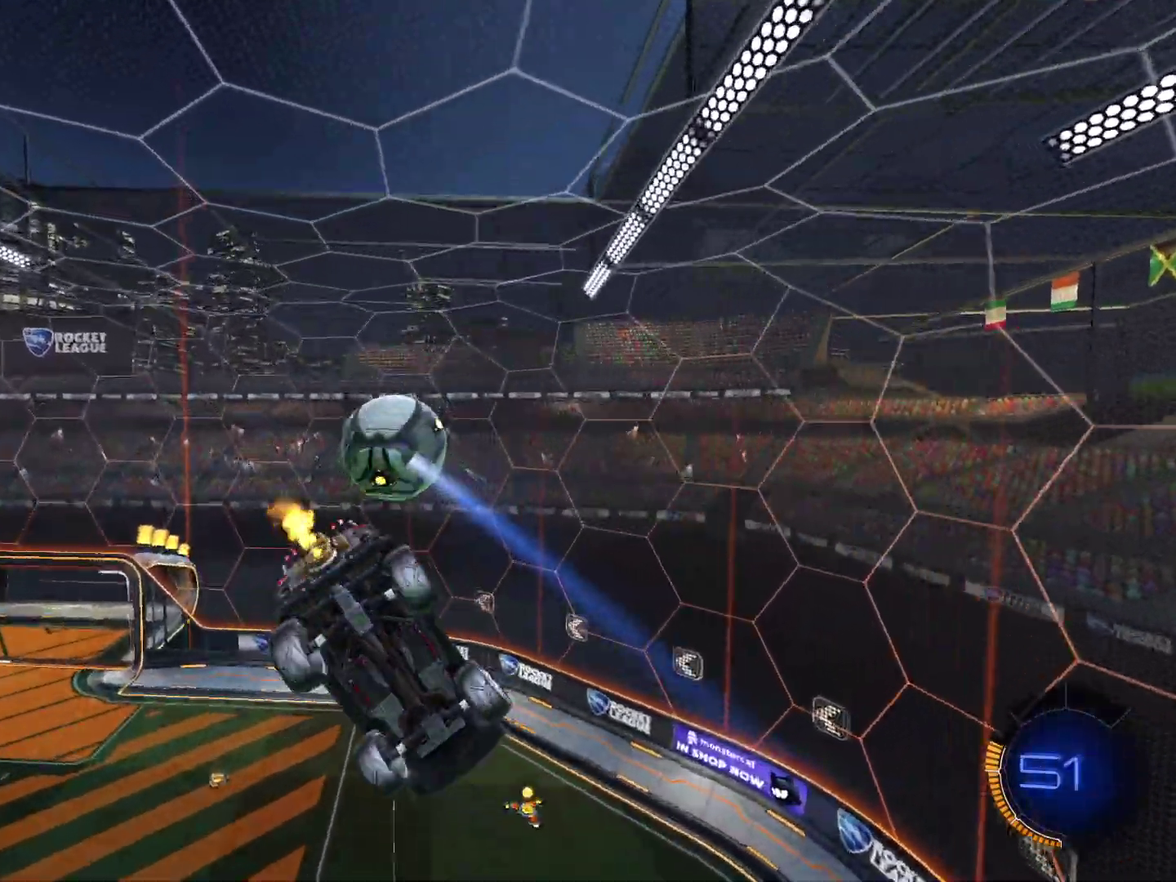
{"dt_ms": 500, "buttons": ["CIRCLE", "R2"], "left_stick": "center", "events": [[67, "left_stick", "up-left"], [300, "CIRCLE", "down"], [300, "left_stick", "up"], [500, "left_stick", "center"]]}
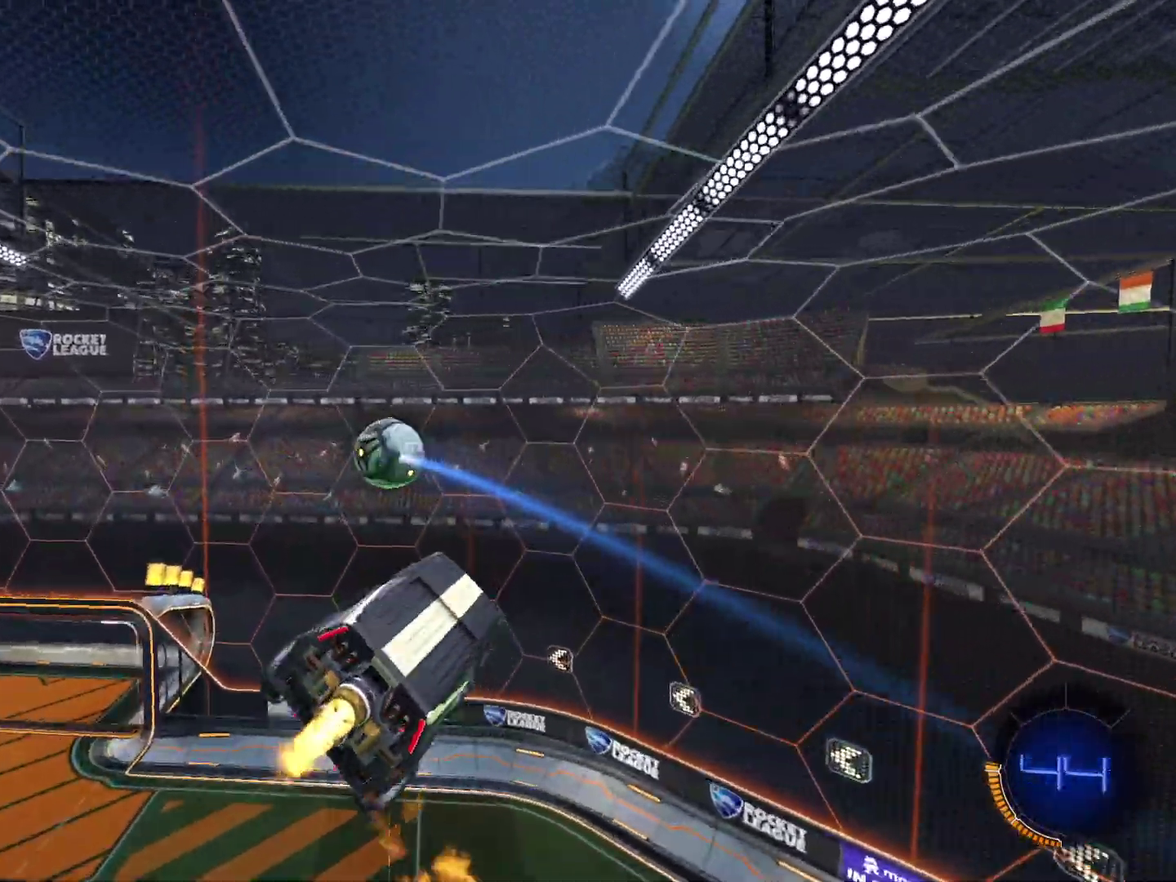
{"dt_ms": 501, "buttons": ["R2"], "left_stick": "center", "events": [[67, "left_stick", "up-right"], [101, "CIRCLE", "up"], [134, "left_stick", "center"], [201, "left_stick", "left"], [267, "CIRCLE", "down"], [368, "left_stick", "center"], [434, "CIRCLE", "up"]]}
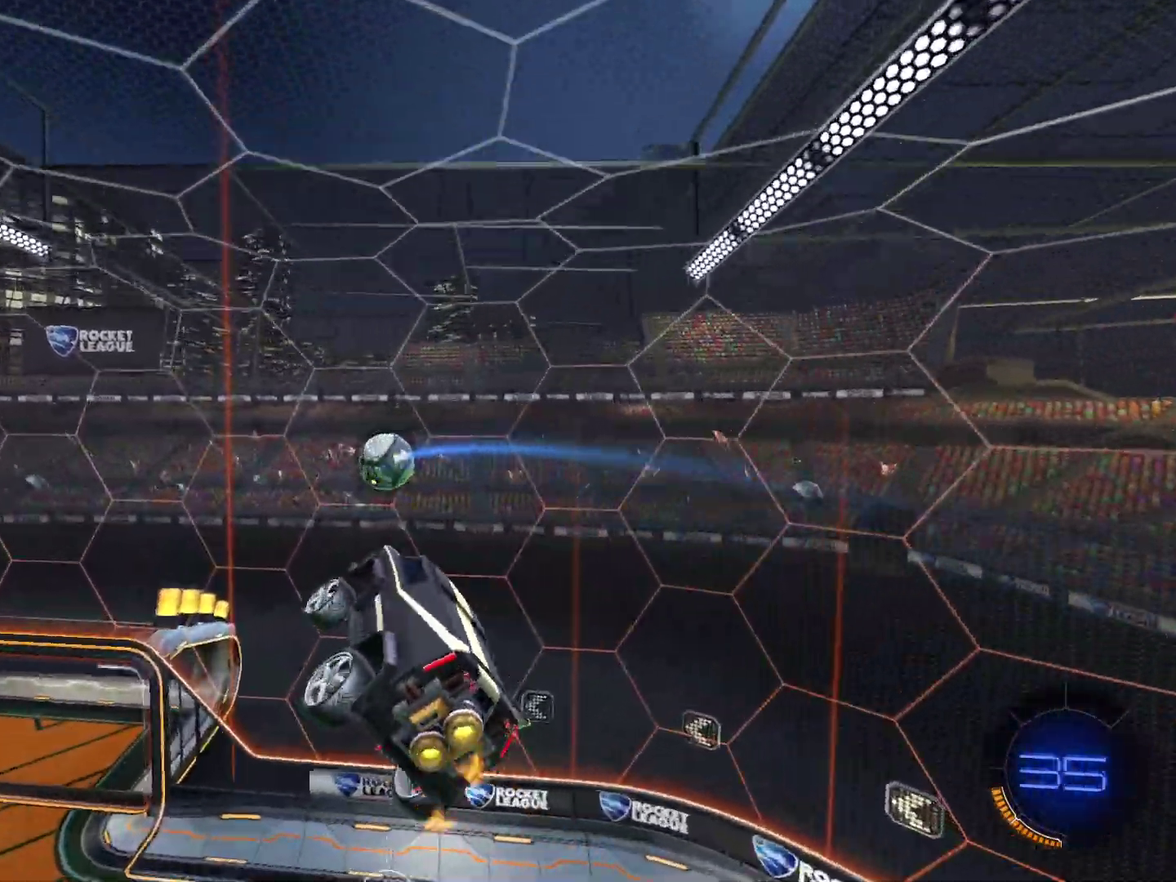
{"dt_ms": 500, "buttons": ["R2"], "left_stick": "down-right", "events": [[67, "left_stick", "up-left"], [167, "left_stick", "down"], [300, "left_stick", "down-right"], [367, "left_stick", "up-left"], [500, "left_stick", "down-right"]]}
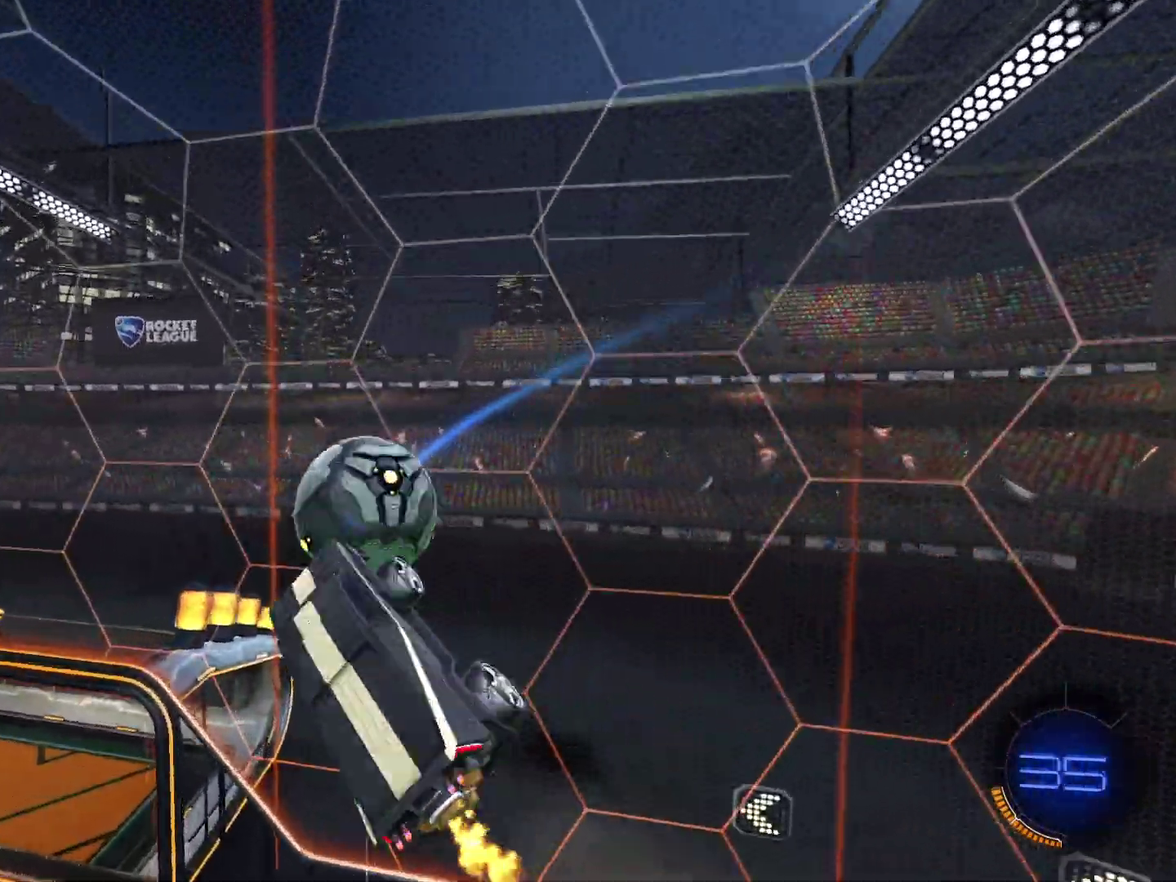
{"dt_ms": 501, "buttons": [], "left_stick": "down", "events": [[67, "R2", "up"], [367, "left_stick", "down"]]}
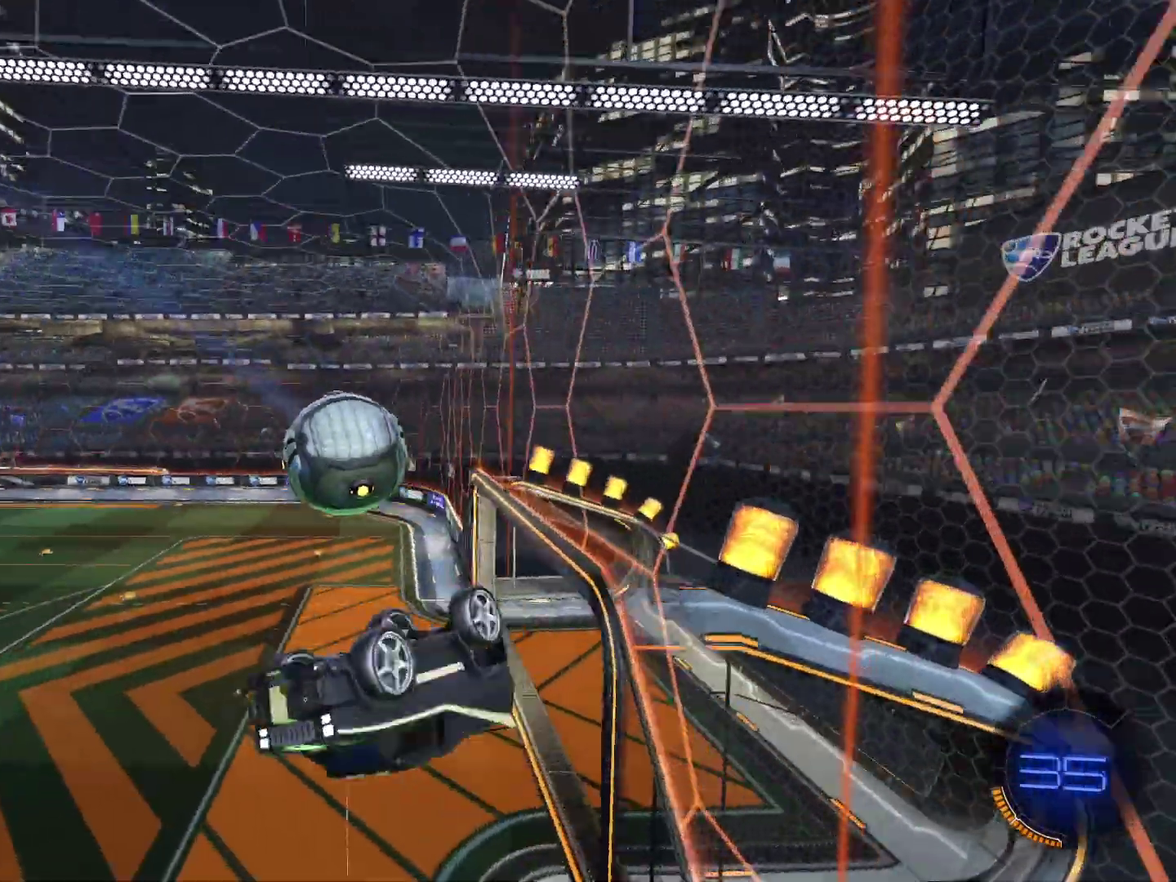
{"dt_ms": 400, "buttons": [], "left_stick": "down", "events": []}
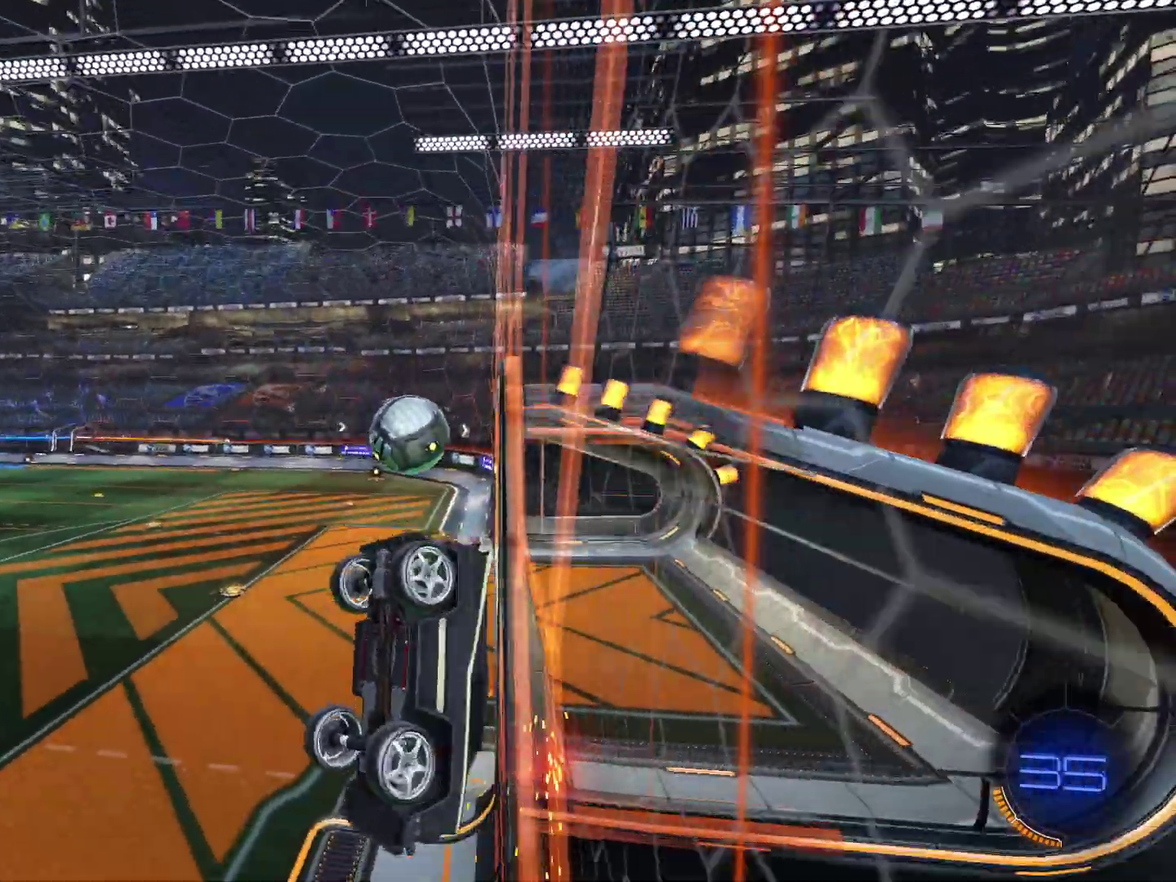
{"dt_ms": 601, "buttons": [], "left_stick": "center", "events": [[34, "left_stick", "down-left"], [401, "left_stick", "center"]]}
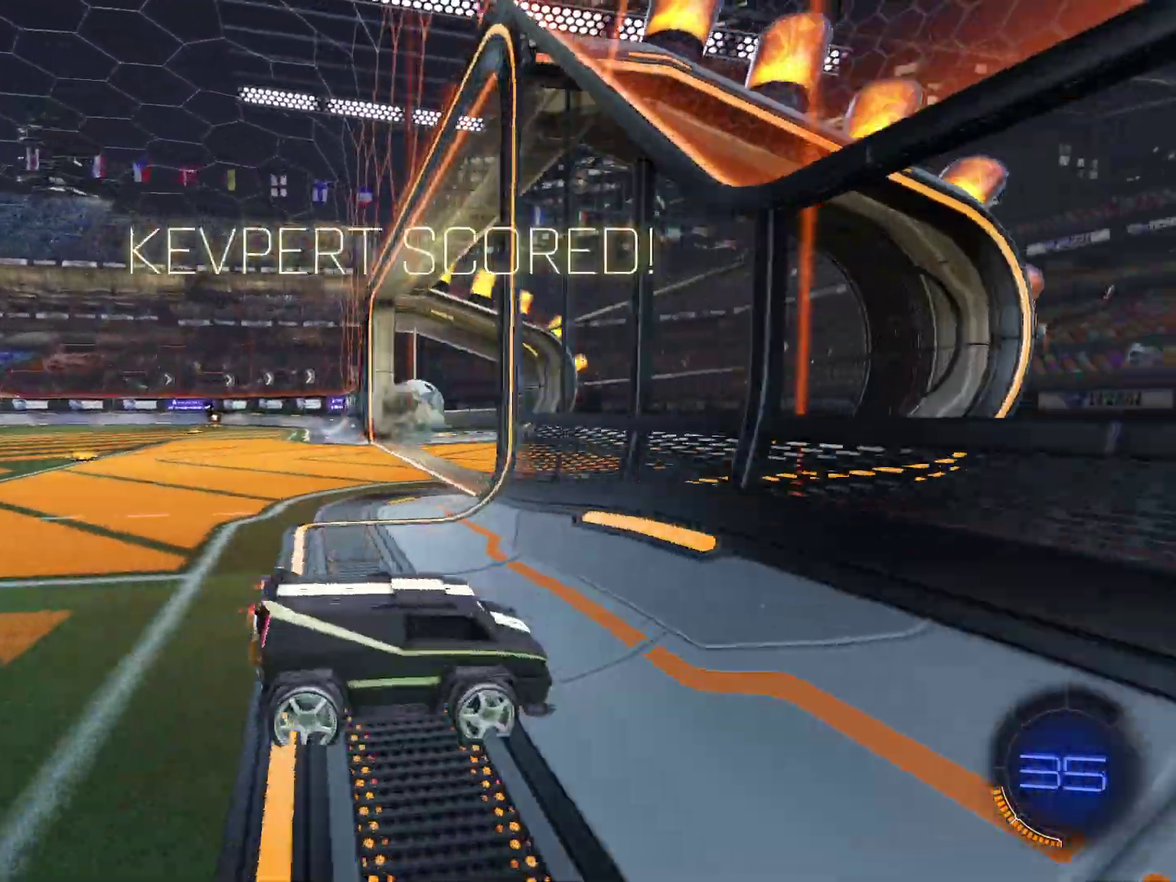
{"dt_ms": 400, "buttons": ["L2"], "left_stick": "down-left", "events": [[234, "L2", "down"], [334, "left_stick", "down-left"]]}
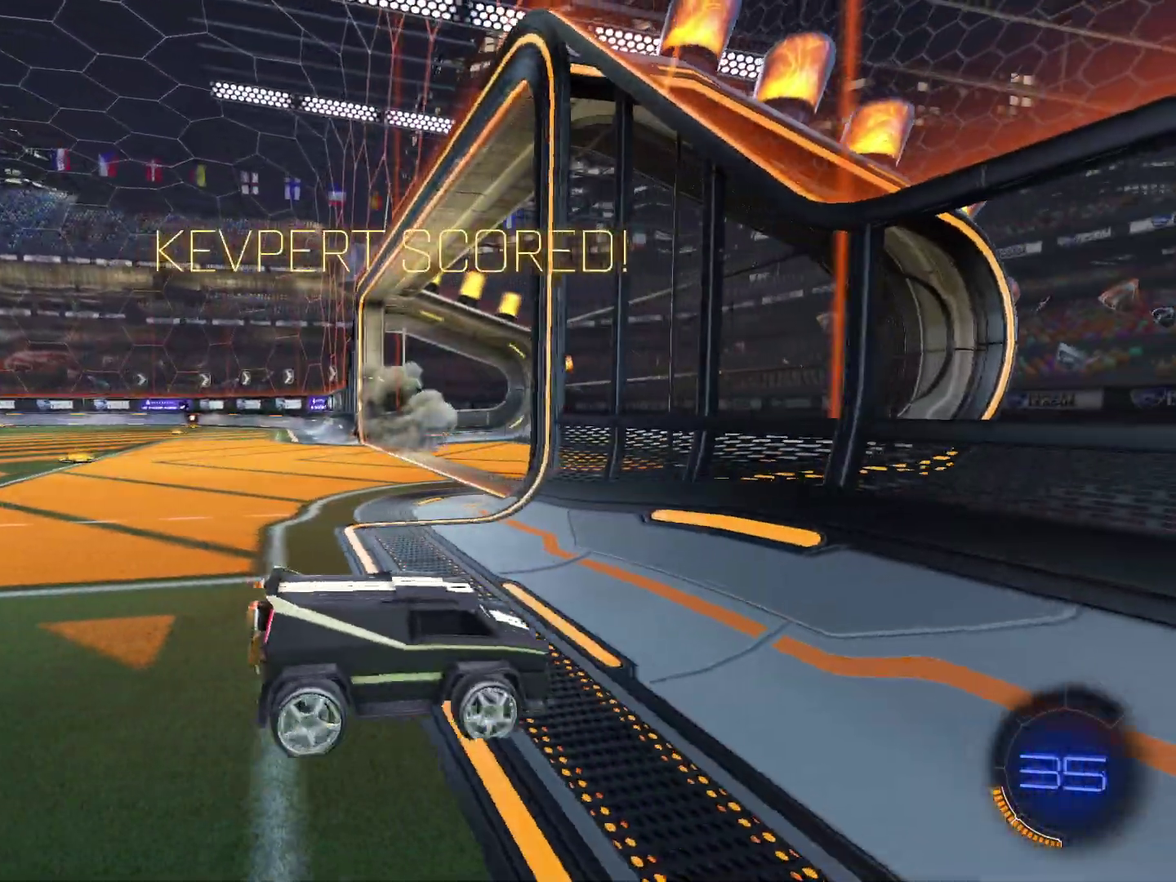
{"dt_ms": 601, "buttons": [], "left_stick": "down"}
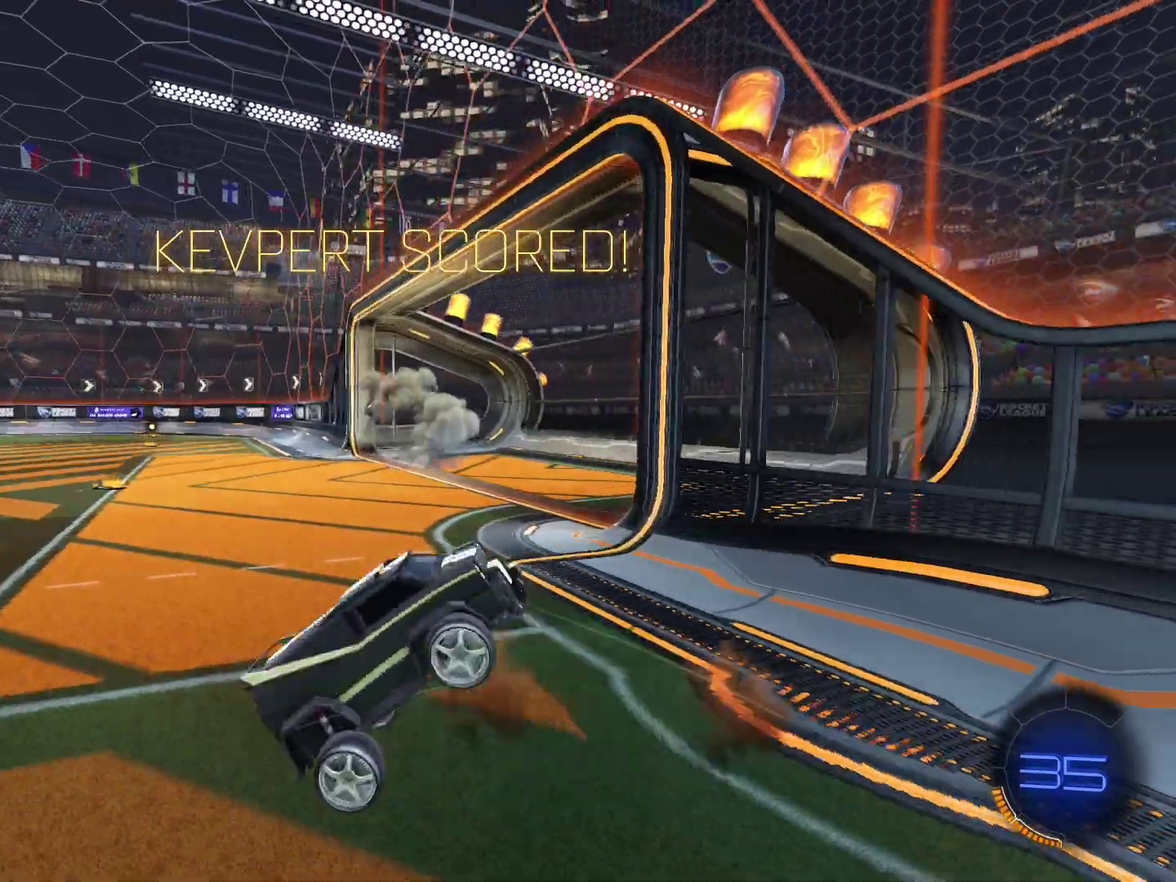
{"dt_ms": 400, "buttons": ["CIRCLE", "R2"], "left_stick": "up", "events": [[67, "R2", "down"], [100, "CIRCLE", "down"], [100, "left_stick", "down-right"], [167, "left_stick", "up-left"], [267, "left_stick", "up"]]}
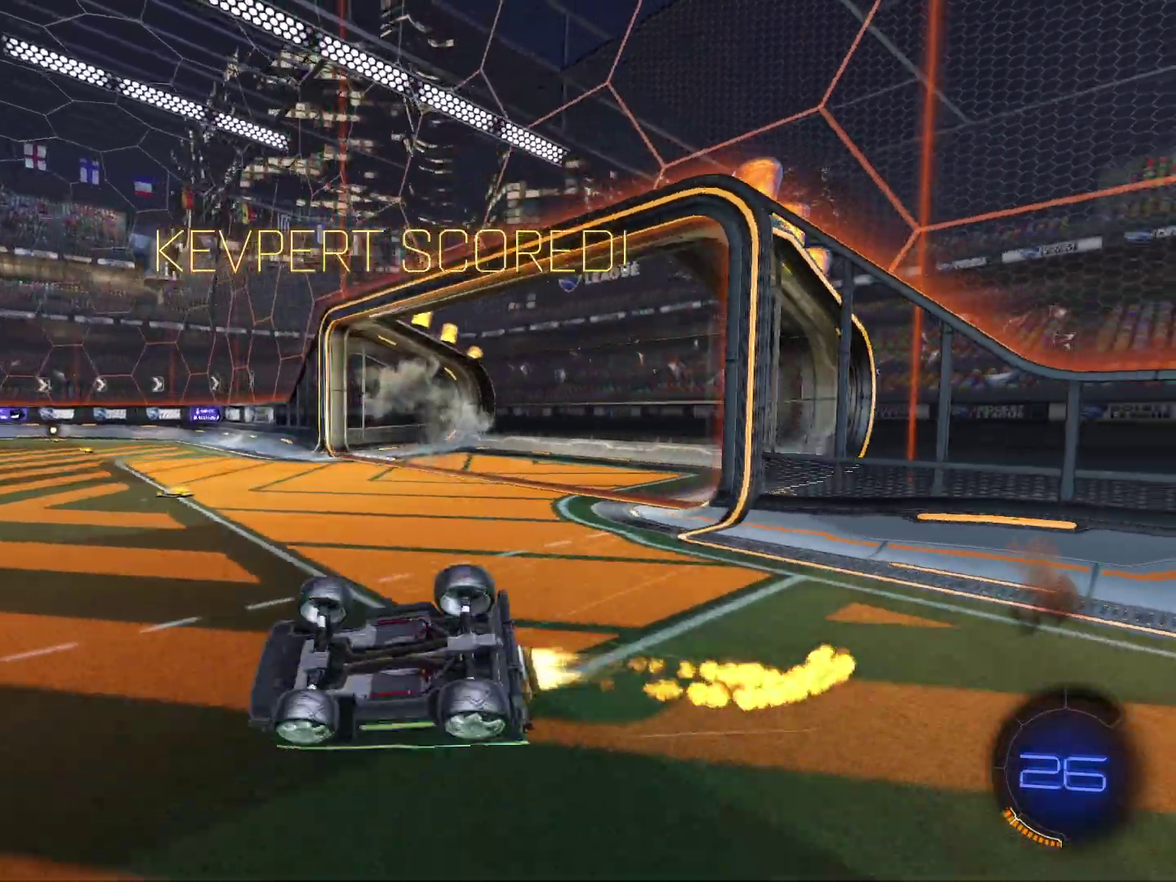
{"dt_ms": 601, "buttons": ["CIRCLE", "R2"], "left_stick": "center", "events": [[301, "left_stick", "up-left"], [434, "left_stick", "left"], [534, "left_stick", "center"]]}
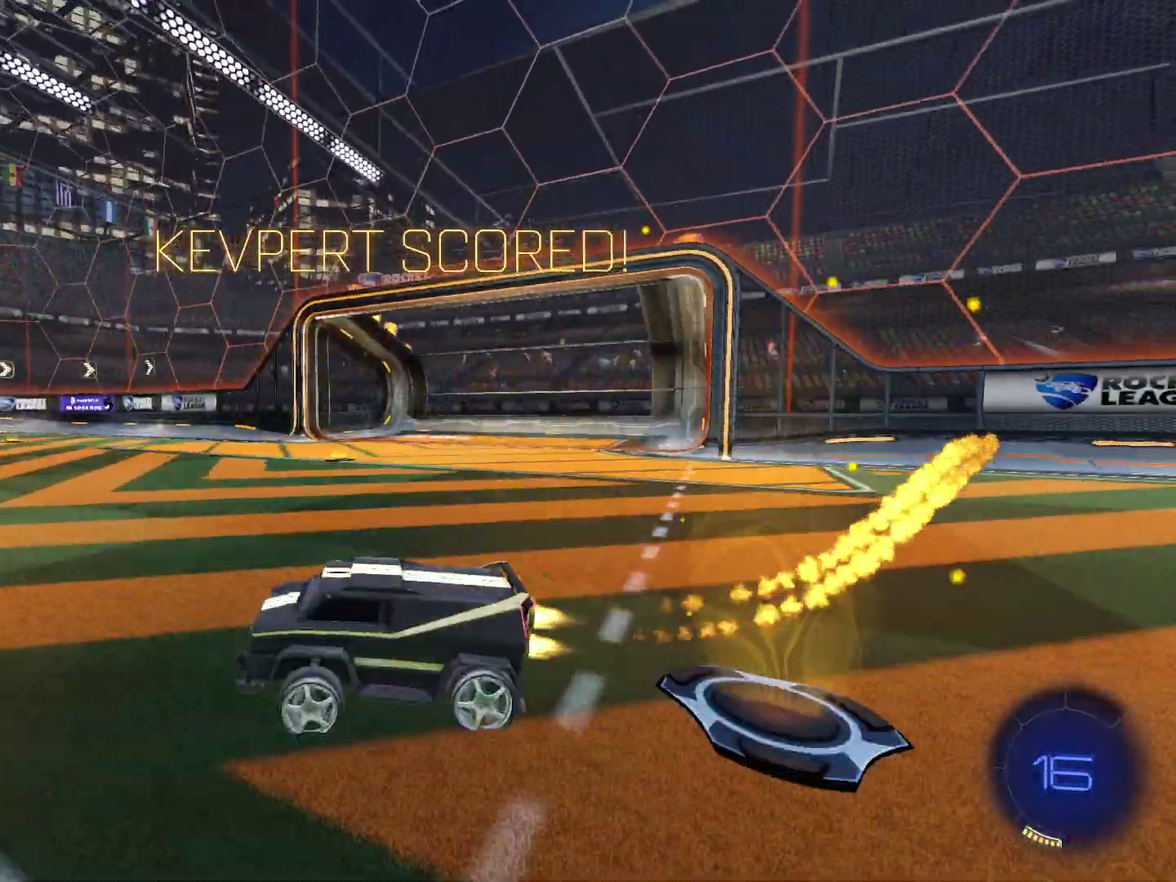
{"dt_ms": 601, "buttons": ["R2"], "left_stick": "center", "events": [[33, "CIRCLE", "up"], [67, "R2", "up"], [534, "R2", "down"]]}
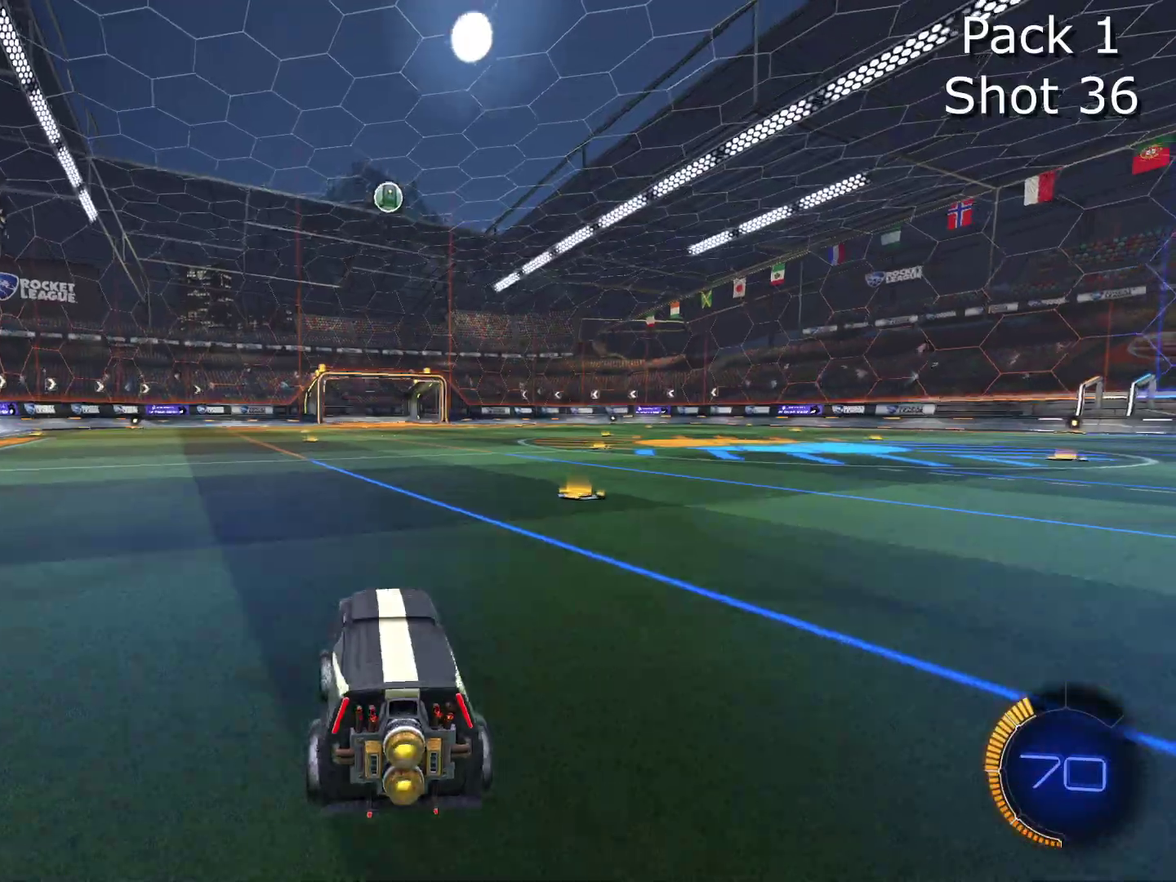
{"dt_ms": 400, "buttons": ["CIRCLE", "R2"], "left_stick": "center", "events": [[100, "CIRCLE", "down"], [200, "left_stick", "left"], [300, "left_stick", "center"]]}
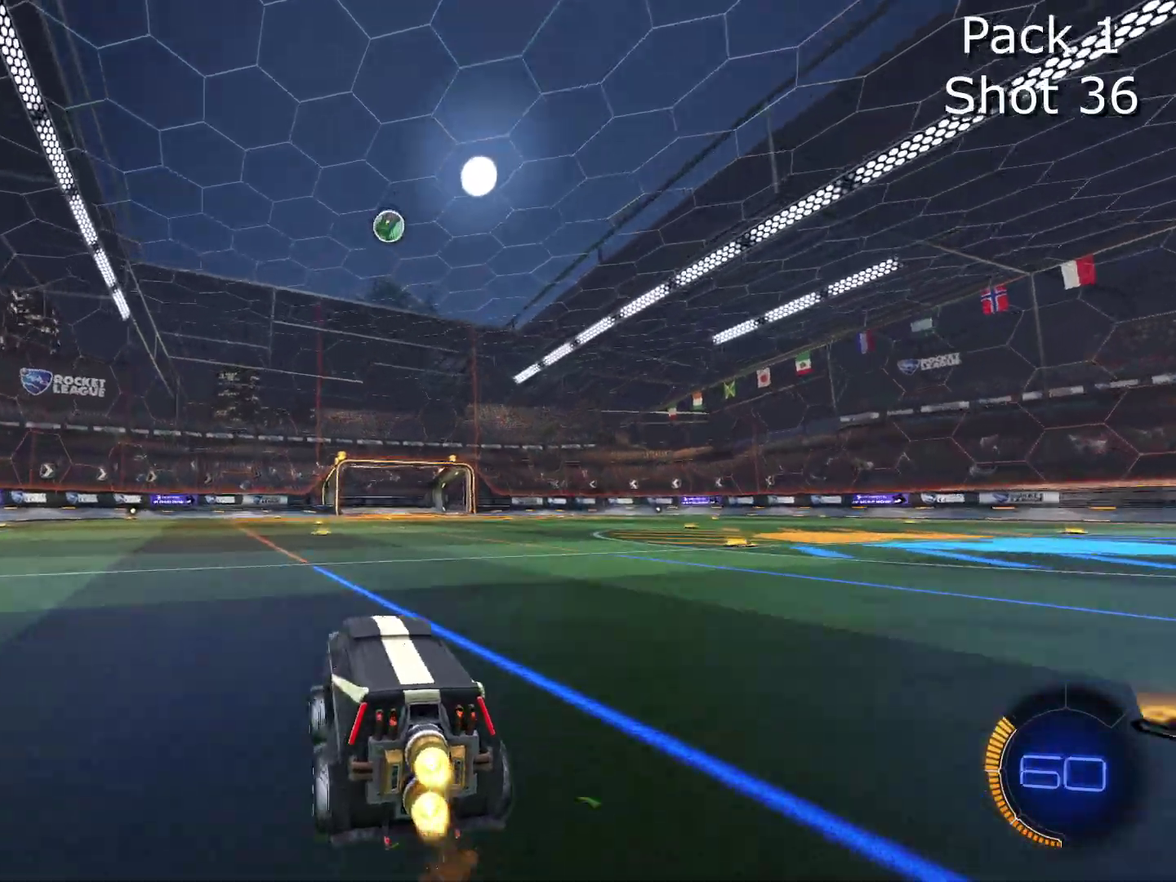
{"dt_ms": 601, "buttons": [], "left_stick": "right", "events": [[133, "CIRCLE", "up"], [434, "CIRCLE", "down"], [534, "CIRCLE", "up"], [601, "R2", "up"], [601, "left_stick", "right"]]}
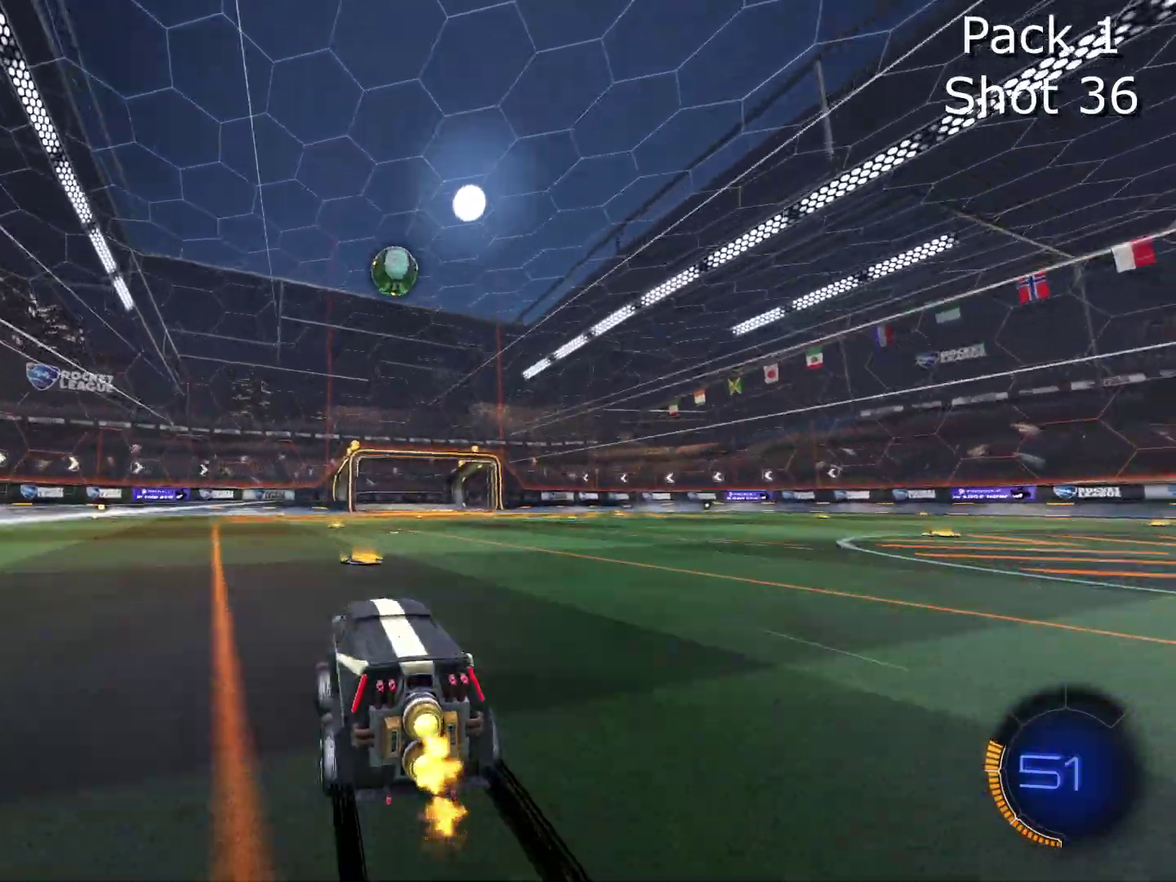
{"dt_ms": 400, "buttons": ["CROSS", "R2"], "left_stick": "down", "events": [[133, "left_stick", "left"], [300, "left_stick", "down-right"], [333, "R2", "down"], [367, "CROSS", "down"], [367, "left_stick", "down"]]}